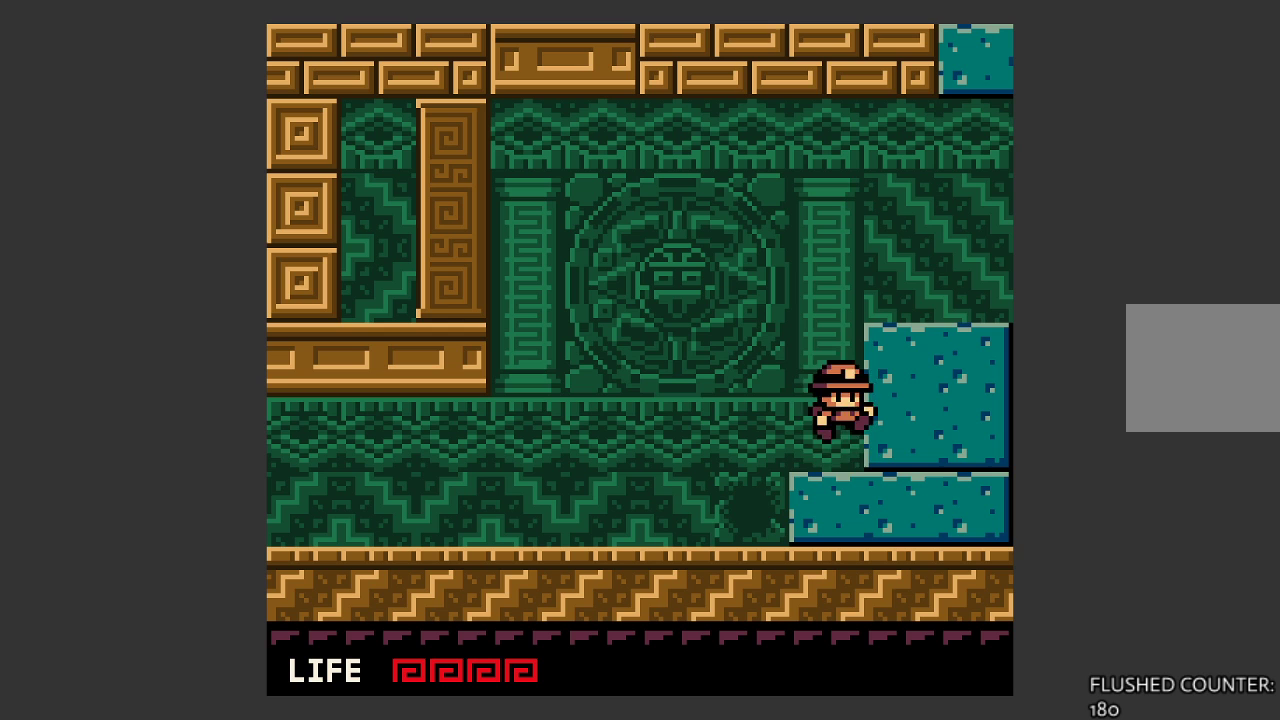
Gameplay with a controller (PlayStation layout); each line is a JSON object with the inputs held at the frame after it. "events" lists button and stick changes between this image and that frame as [ms after this image, input, new state], when the widget could be followed in between. Not read: right_stick.
{"buttons": ["CROSS"], "left_stick": "right", "events": [[167, "CROSS", "down"]]}
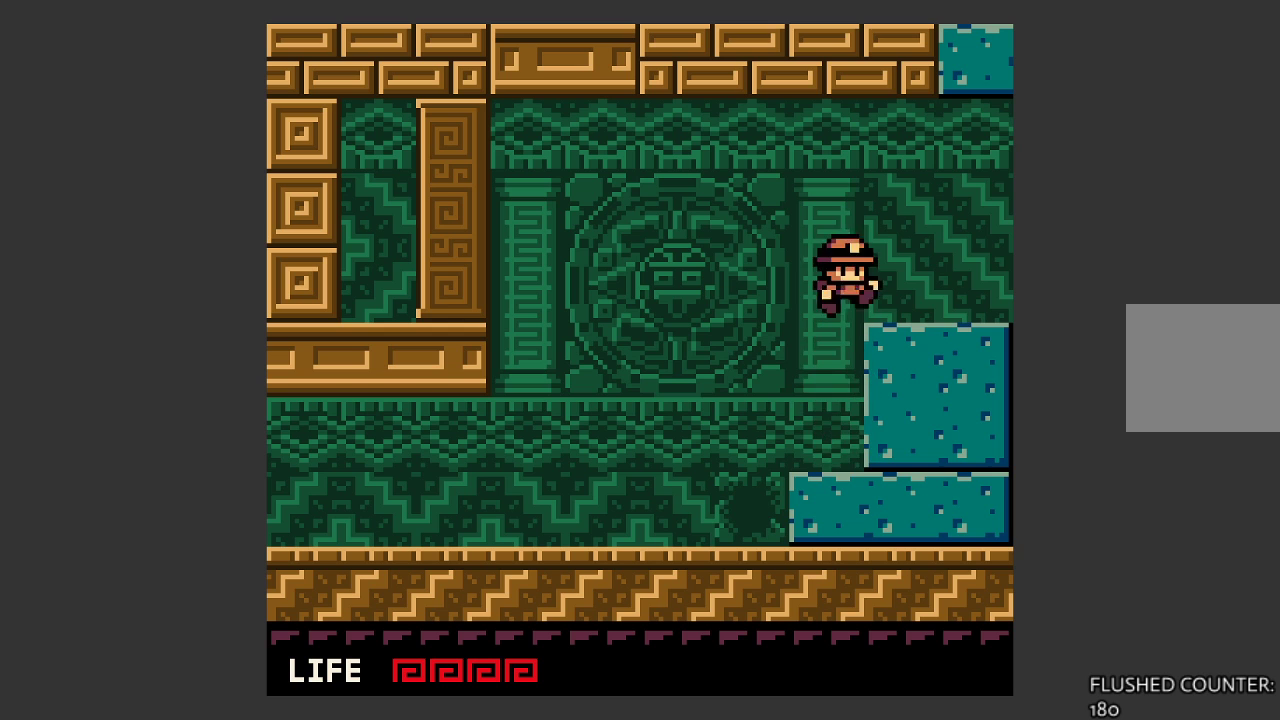
{"buttons": [], "left_stick": "right", "events": [[167, "CROSS", "up"]]}
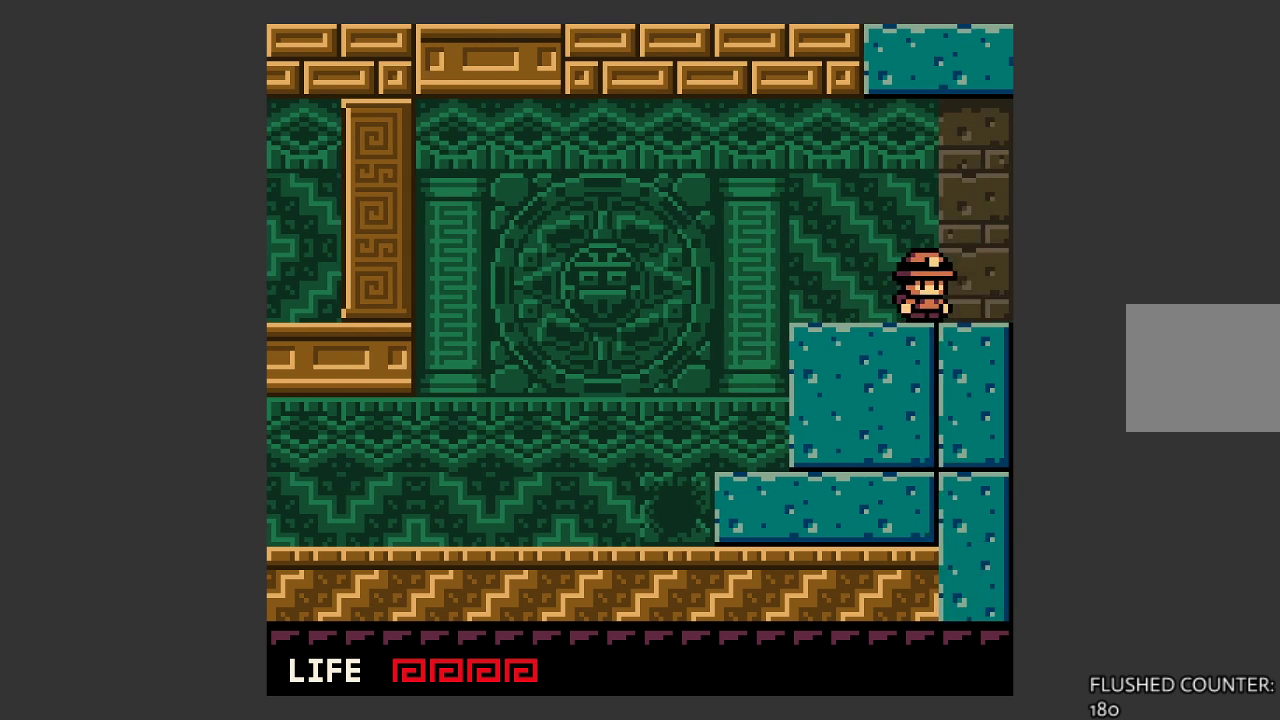
{"buttons": [], "left_stick": "right", "events": []}
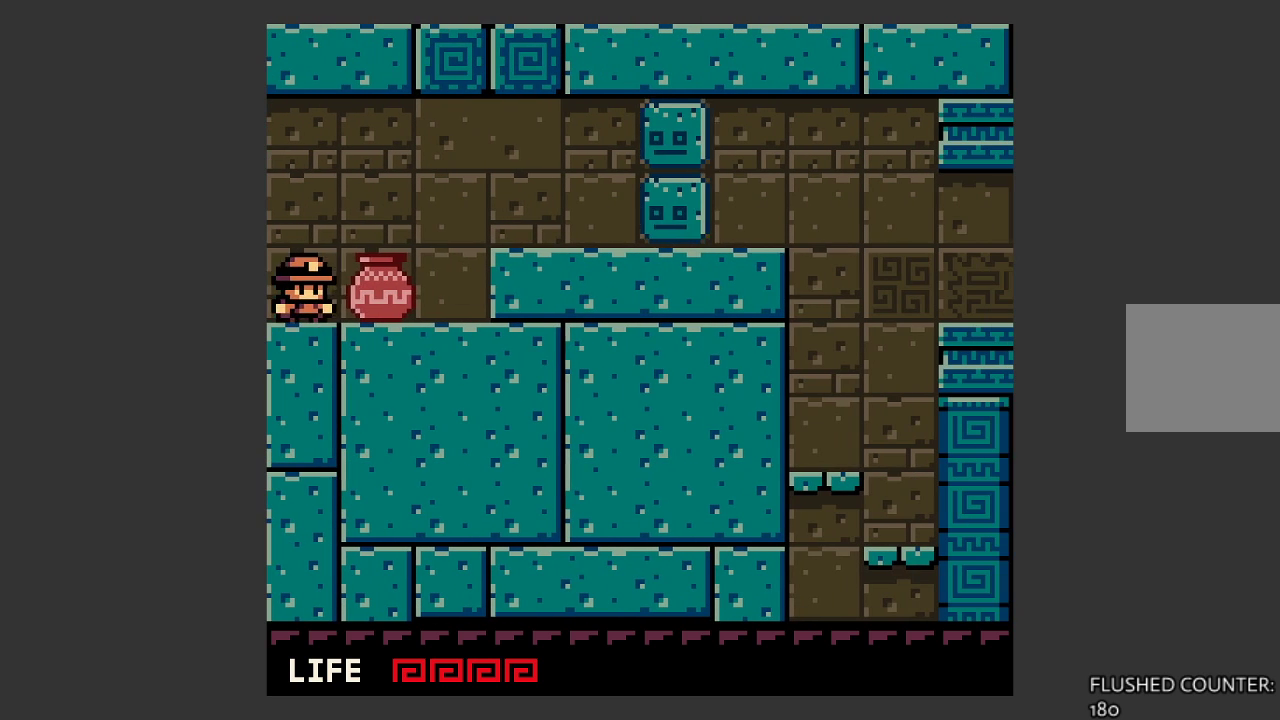
{"buttons": ["SQUARE"], "left_stick": "center", "events": [[433, "SQUARE", "down"], [433, "left_stick", "center"]]}
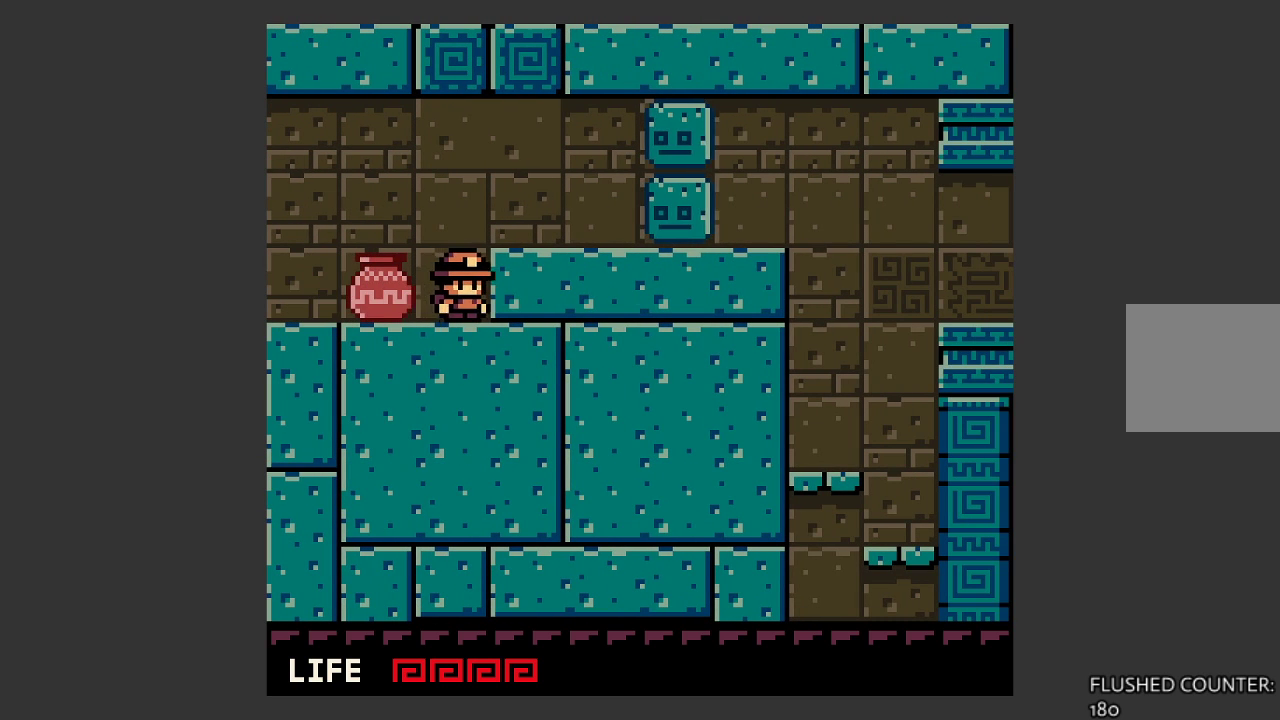
{"buttons": [], "left_stick": "left", "events": [[33, "SQUARE", "up"], [367, "left_stick", "left"]]}
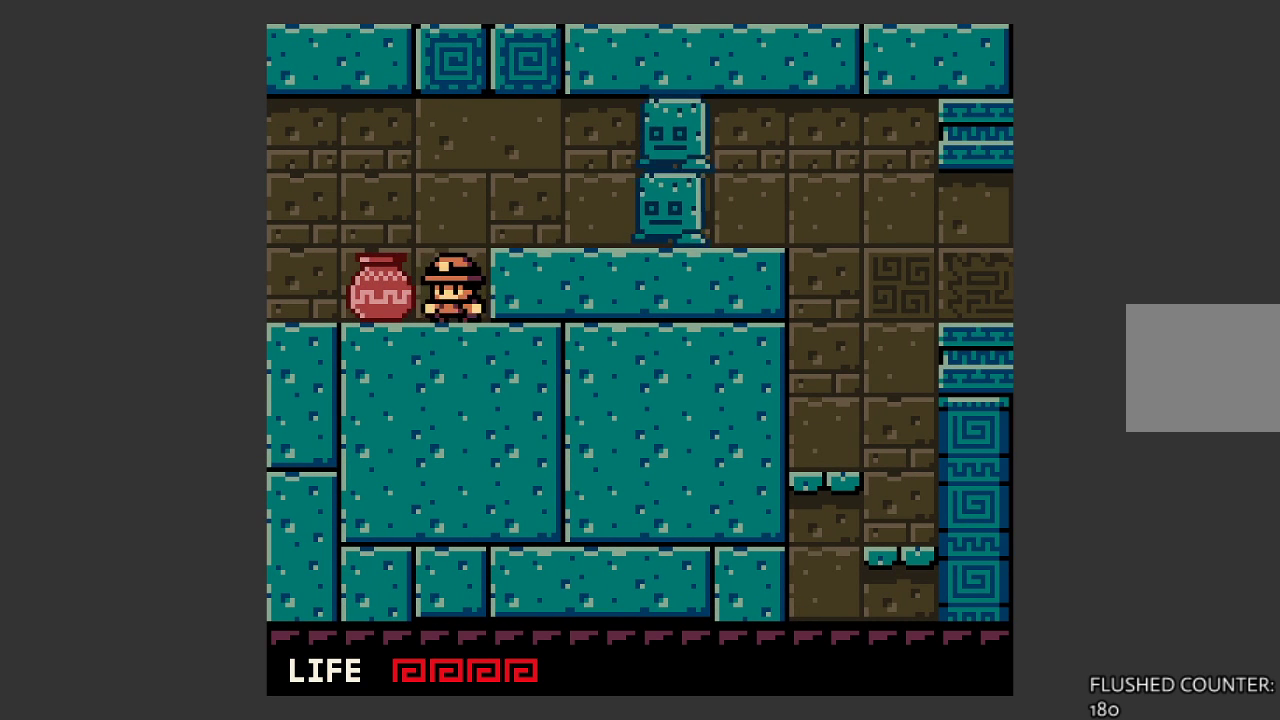
{"buttons": [], "left_stick": "center", "events": [[267, "left_stick", "right"], [367, "SQUARE", "down"], [400, "left_stick", "center"], [467, "SQUARE", "up"]]}
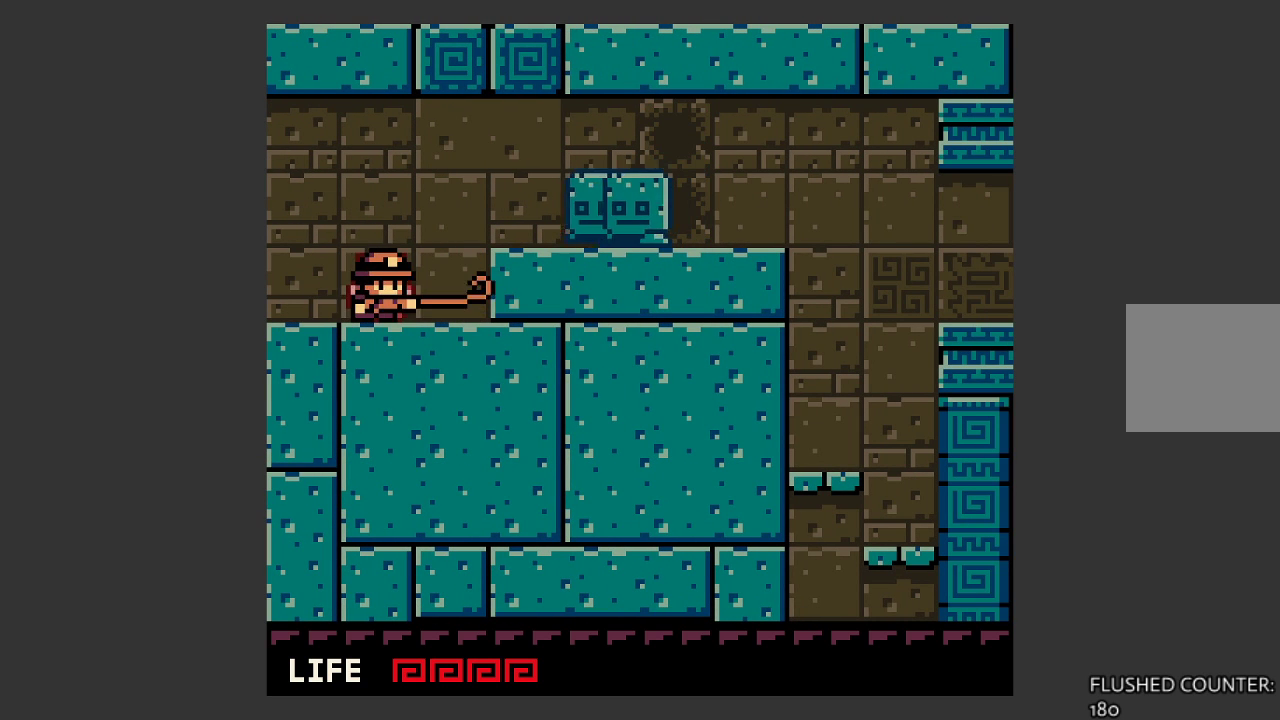
{"buttons": [], "left_stick": "center", "events": [[67, "SQUARE", "down"], [200, "SQUARE", "up"]]}
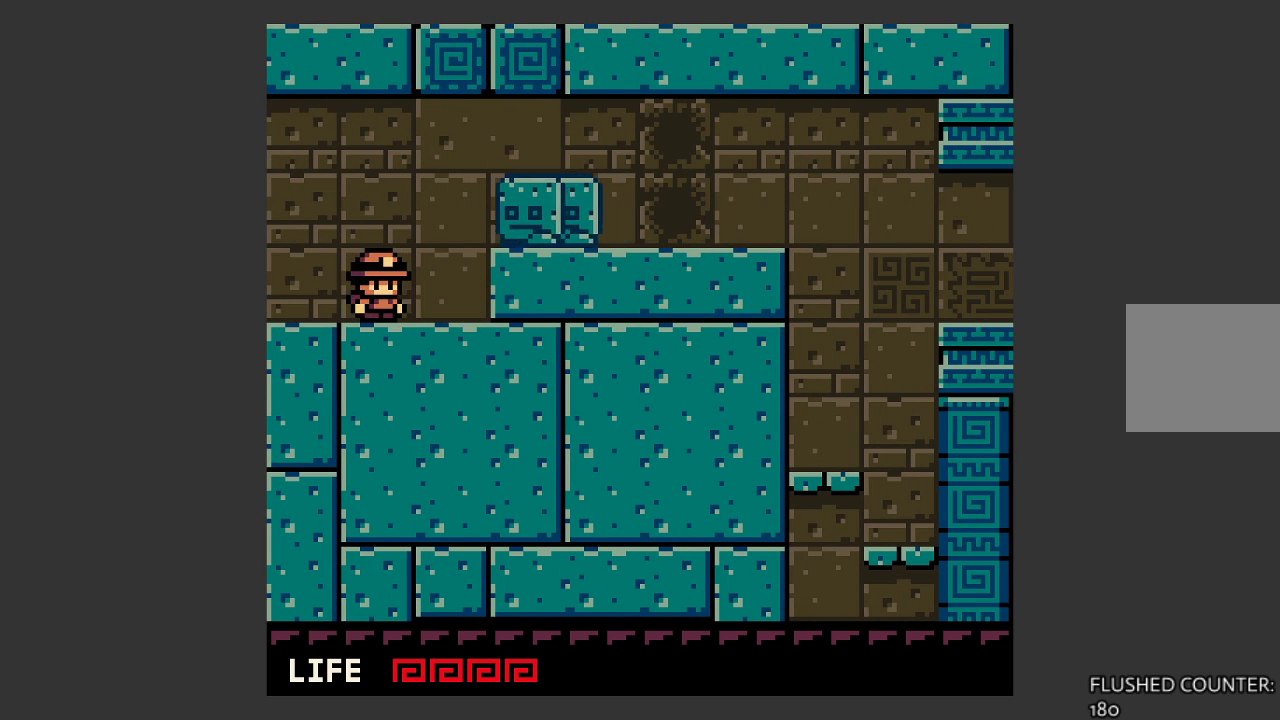
{"buttons": [], "left_stick": "center", "events": [[33, "CROSS", "down"], [67, "left_stick", "right"], [100, "CROSS", "up"], [100, "SQUARE", "down"], [167, "left_stick", "center"], [233, "SQUARE", "up"]]}
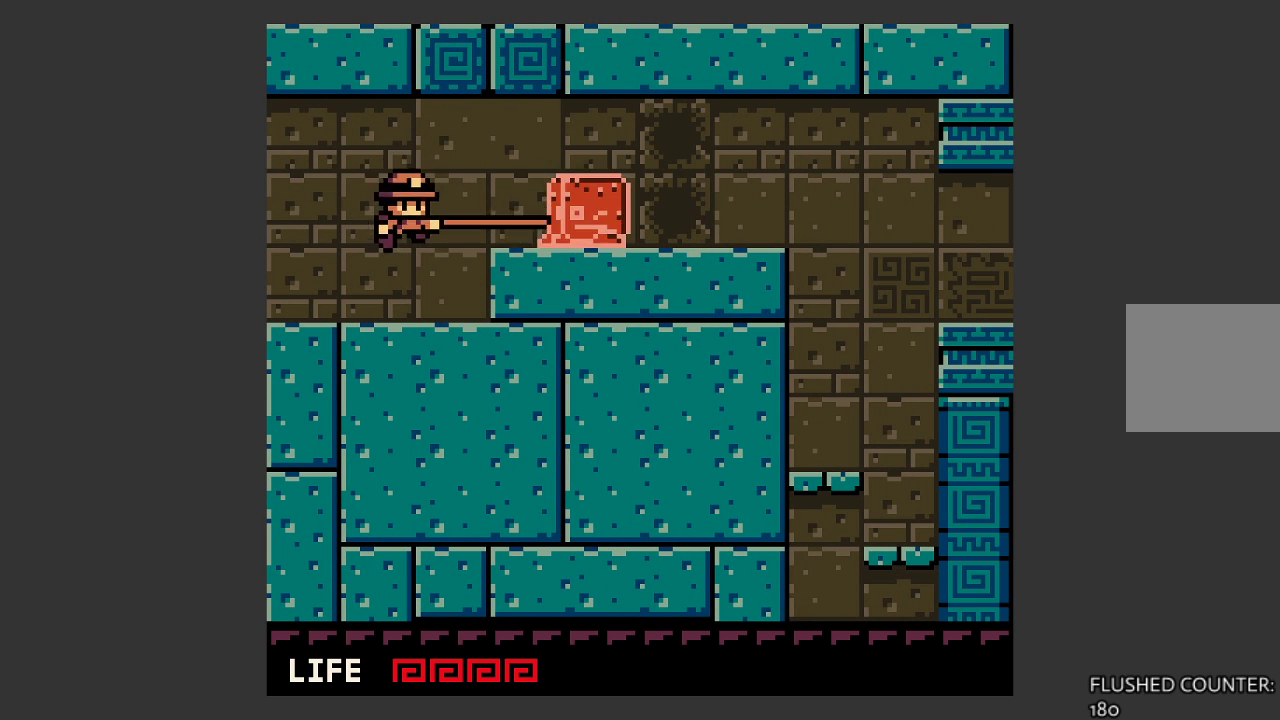
{"buttons": [], "left_stick": "center", "events": [[200, "left_stick", "right"], [300, "CROSS", "down"], [333, "SQUARE", "down"], [367, "CROSS", "up"], [467, "SQUARE", "up"], [500, "left_stick", "center"]]}
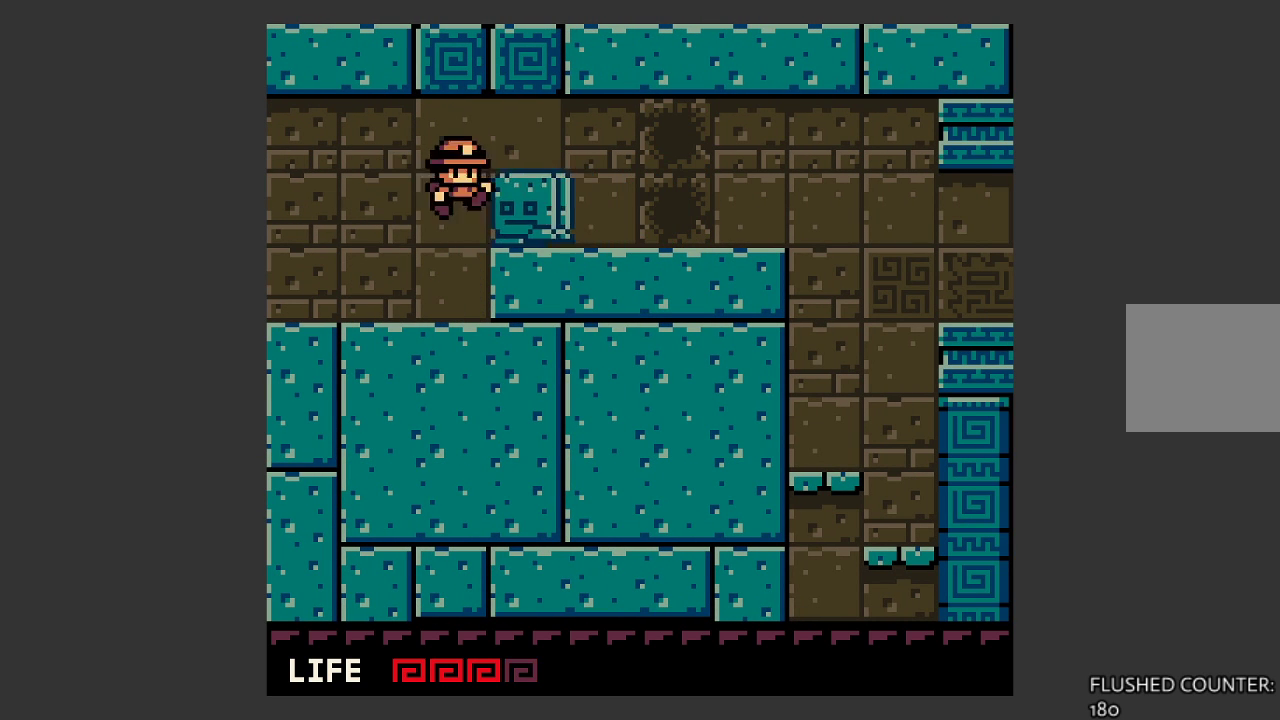
{"buttons": [], "left_stick": "center", "events": []}
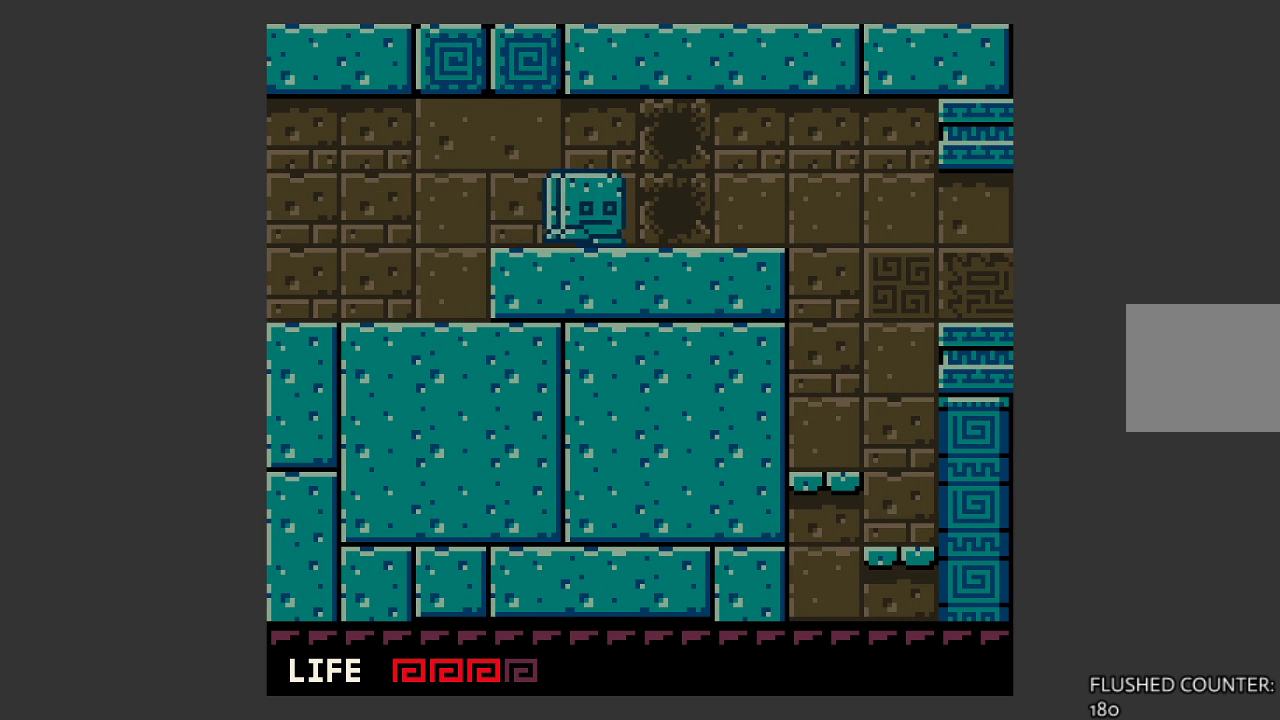
{"buttons": [], "left_stick": "right", "events": [[33, "left_stick", "right"], [167, "CROSS", "down"], [200, "SQUARE", "down"], [233, "CROSS", "up"], [333, "SQUARE", "up"]]}
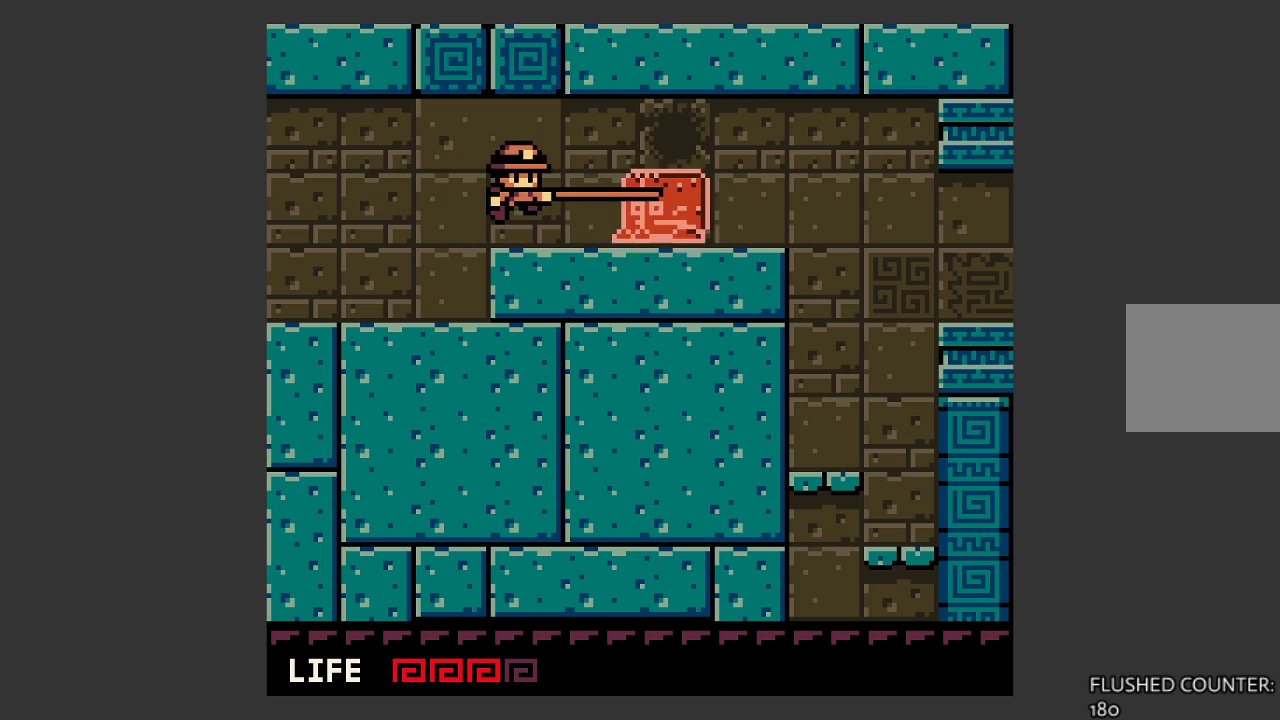
{"buttons": ["SQUARE"], "left_stick": "center", "events": [[300, "SQUARE", "down"], [333, "left_stick", "center"], [400, "SQUARE", "up"], [467, "SQUARE", "down"]]}
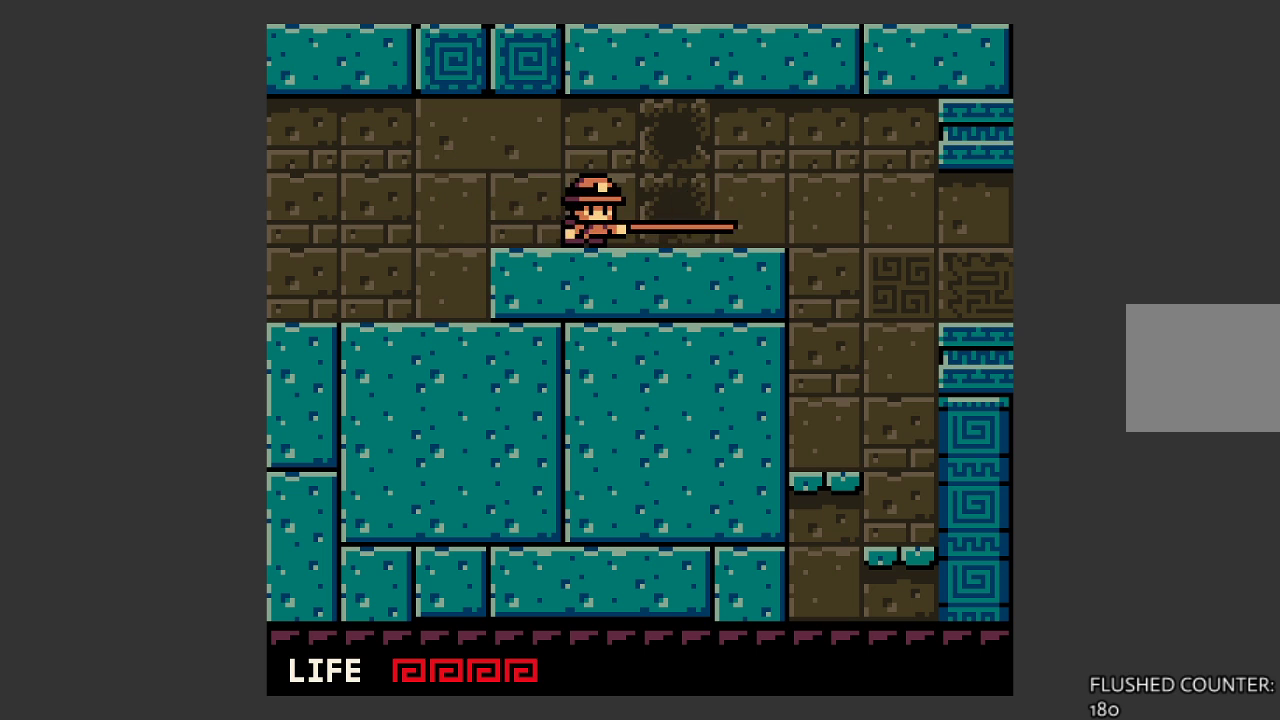
{"buttons": [], "left_stick": "right", "events": [[67, "SQUARE", "up"], [133, "left_stick", "right"]]}
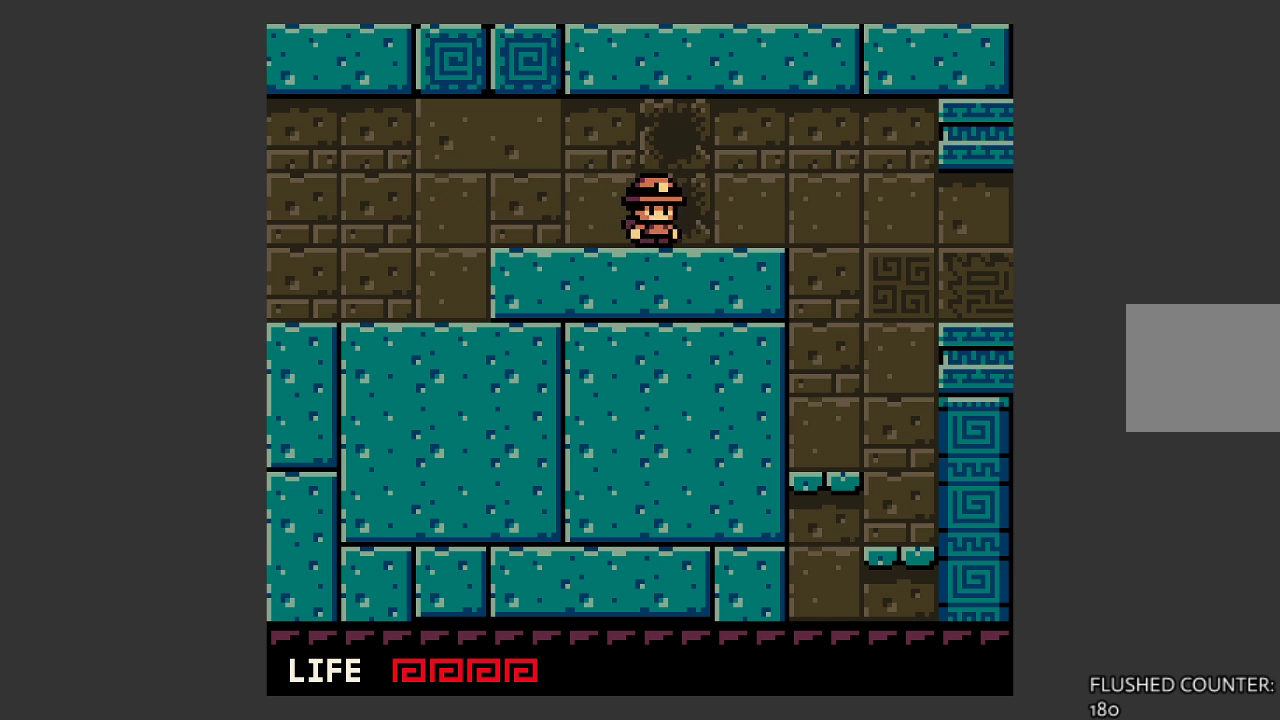
{"buttons": [], "left_stick": "right", "events": []}
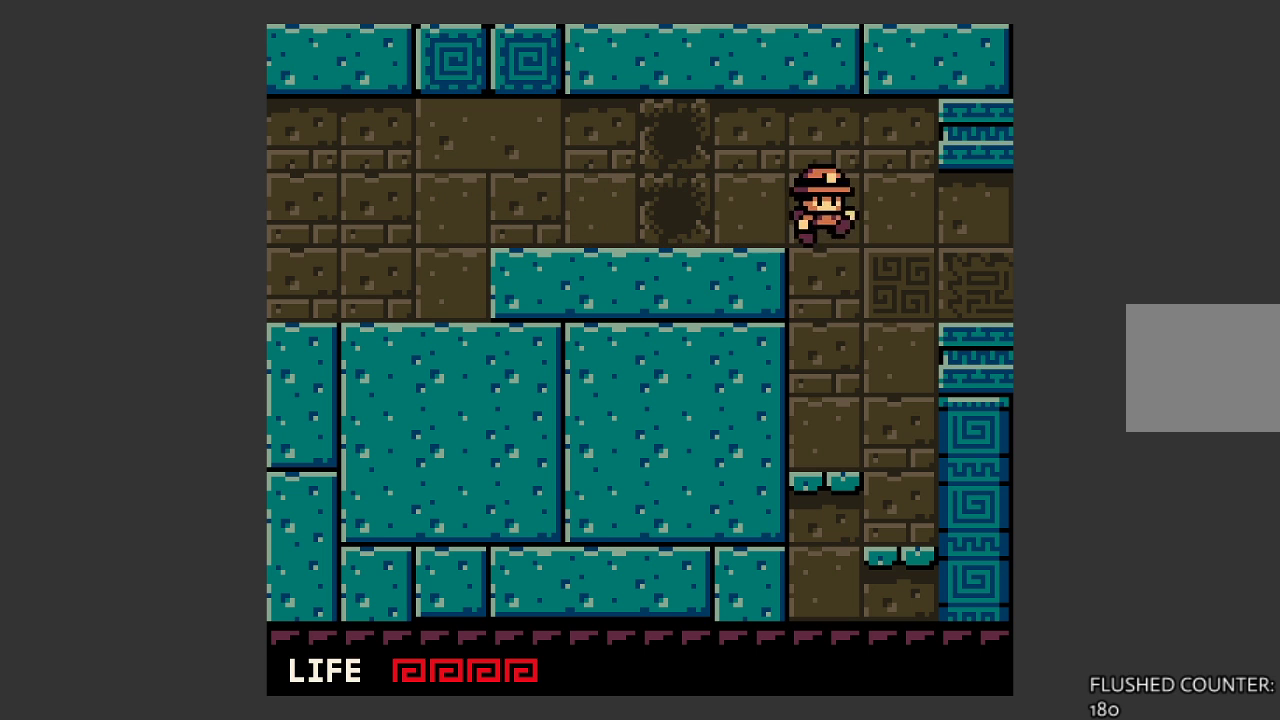
{"buttons": [], "left_stick": "left", "events": [[333, "left_stick", "left"]]}
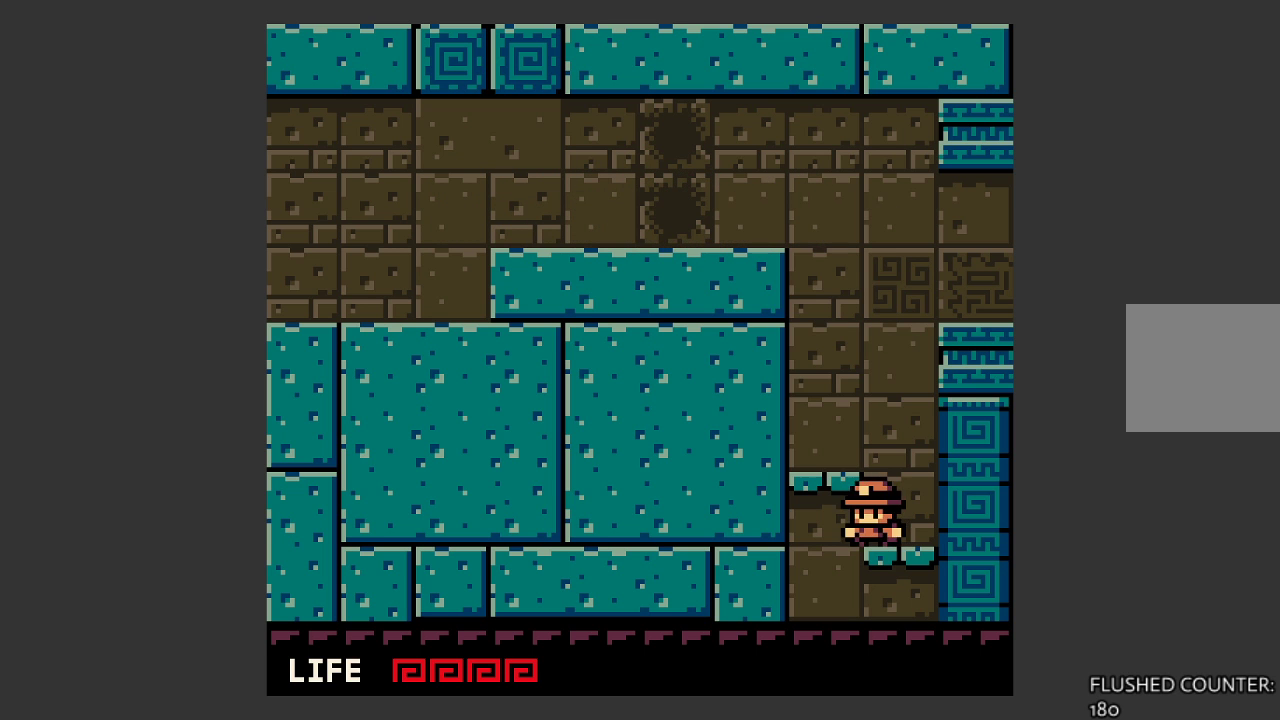
{"buttons": [], "left_stick": "center", "events": [[400, "left_stick", "center"]]}
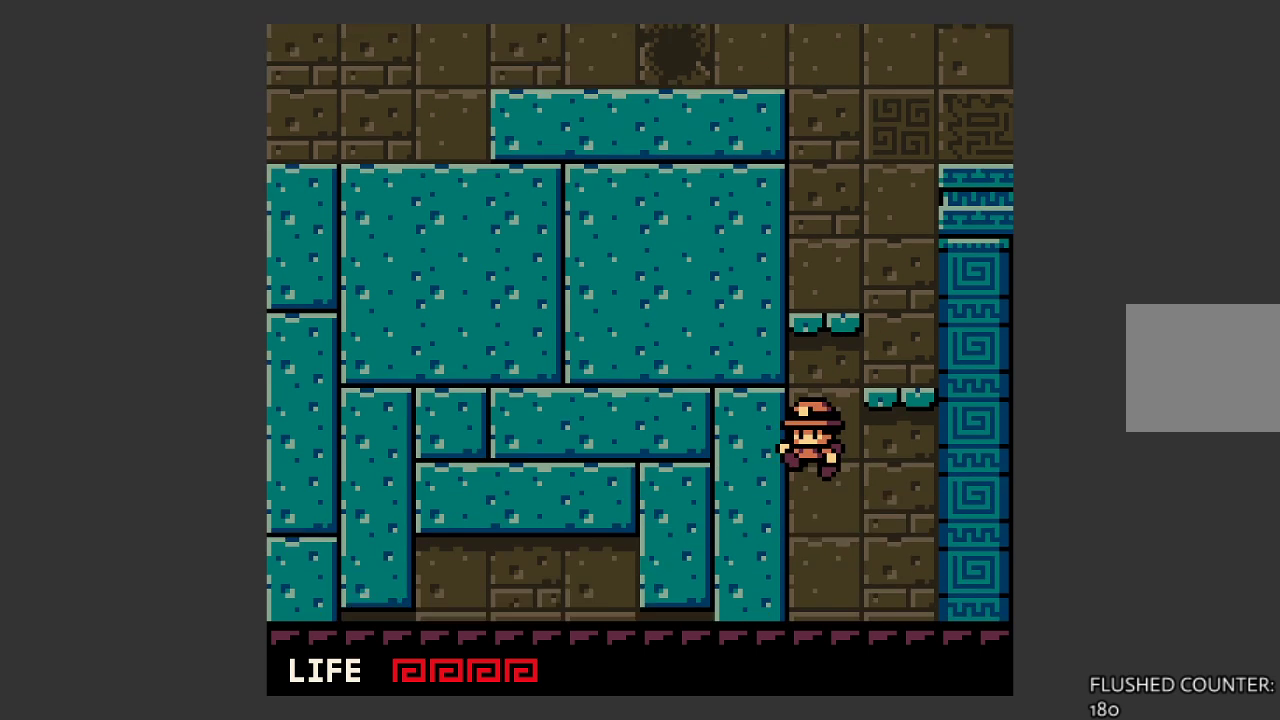
{"buttons": [], "left_stick": "center", "events": []}
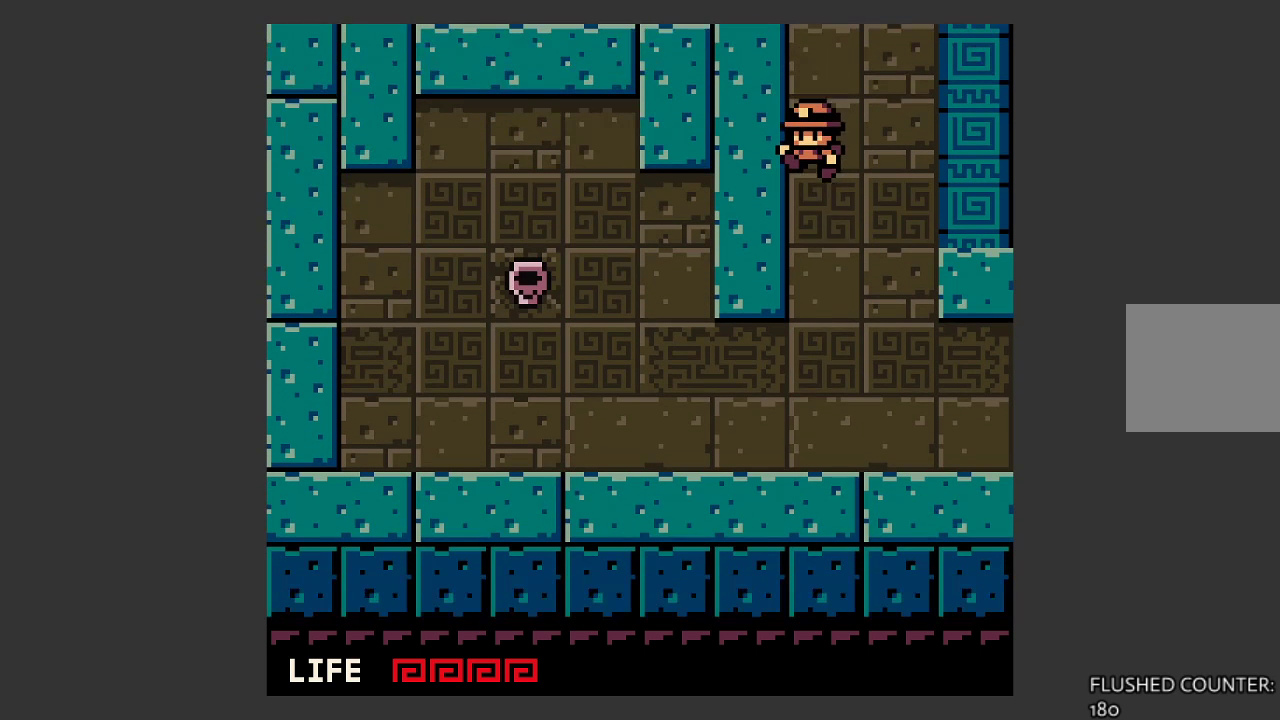
{"buttons": [], "left_stick": "right", "events": [[333, "left_stick", "right"]]}
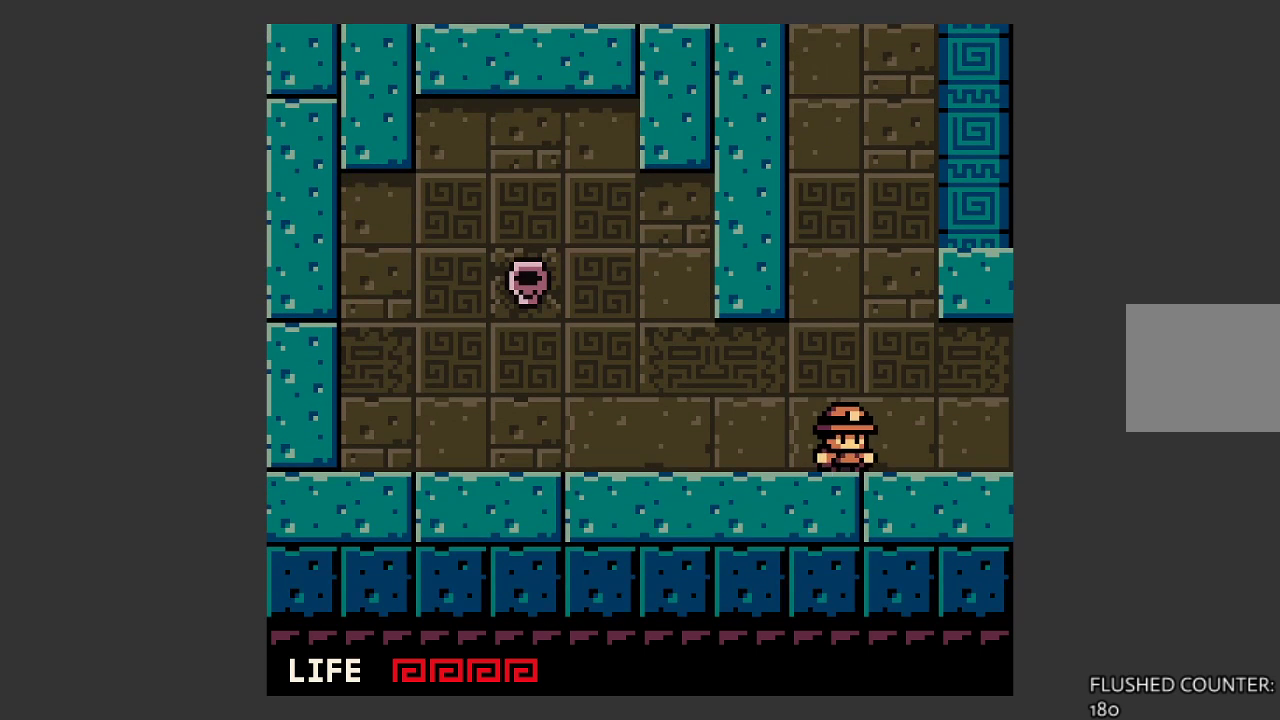
{"buttons": [], "left_stick": "right", "events": []}
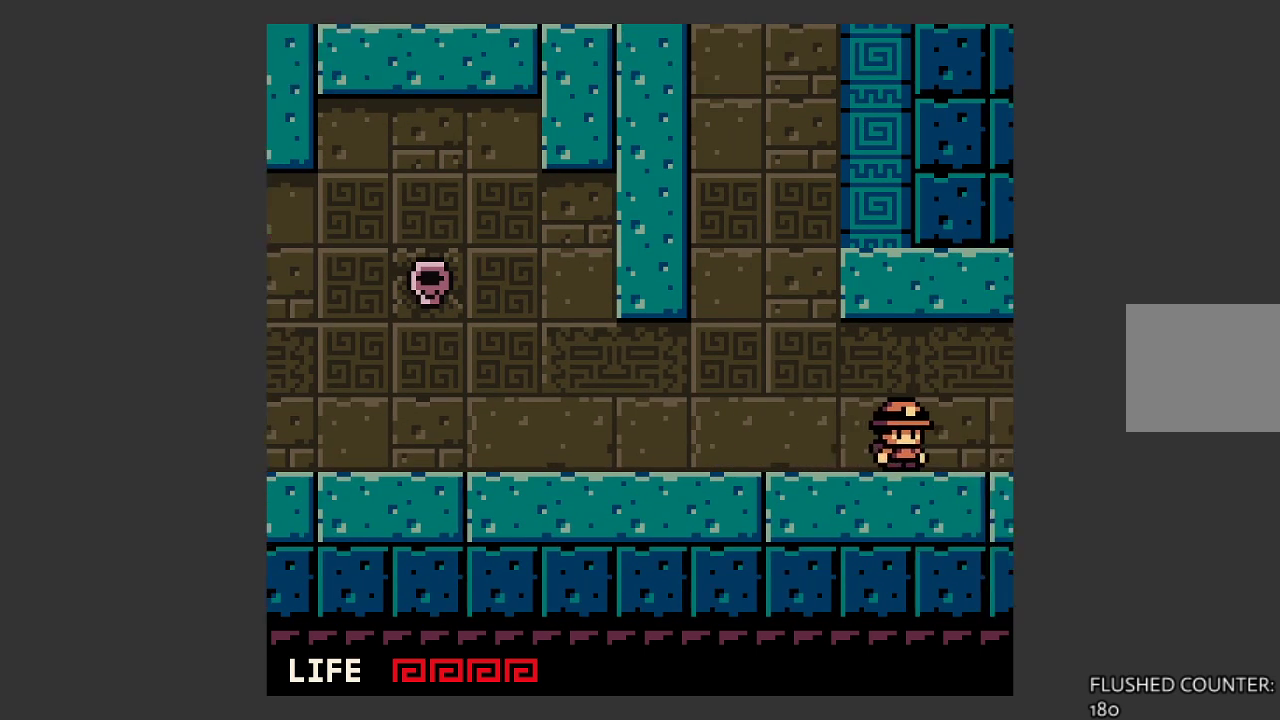
{"buttons": [], "left_stick": "right", "events": []}
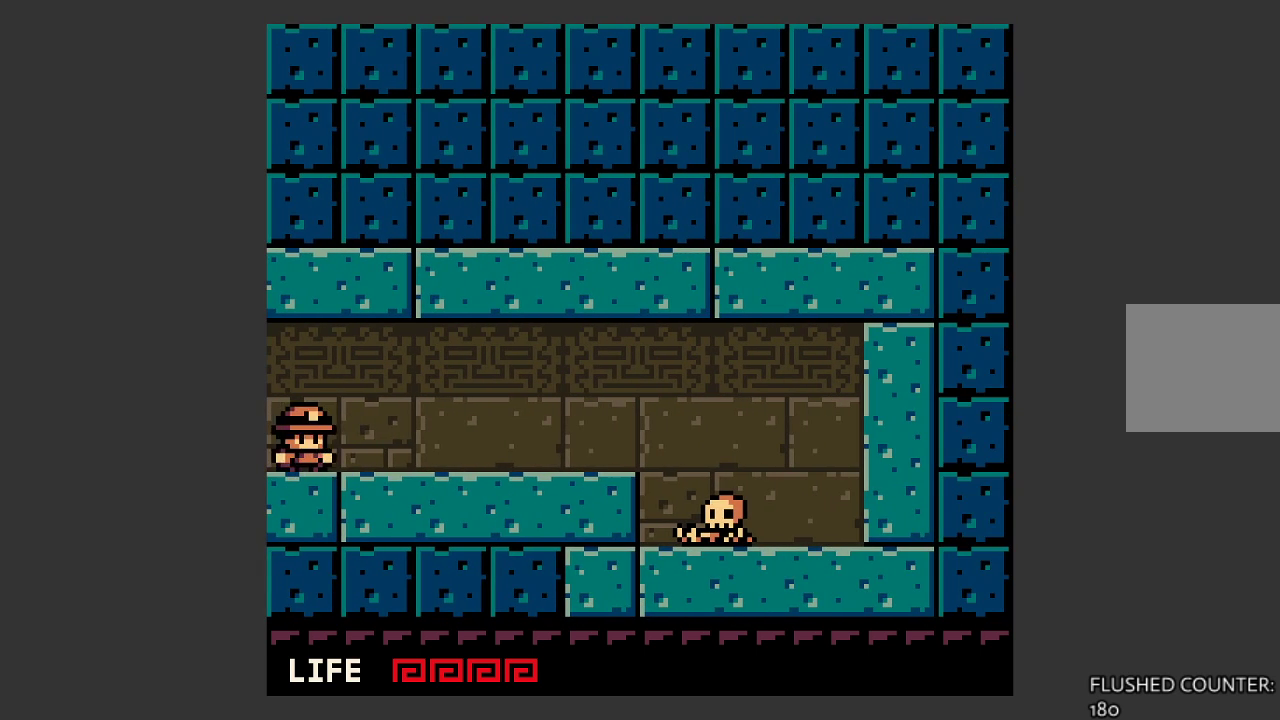
{"buttons": [], "left_stick": "right", "events": []}
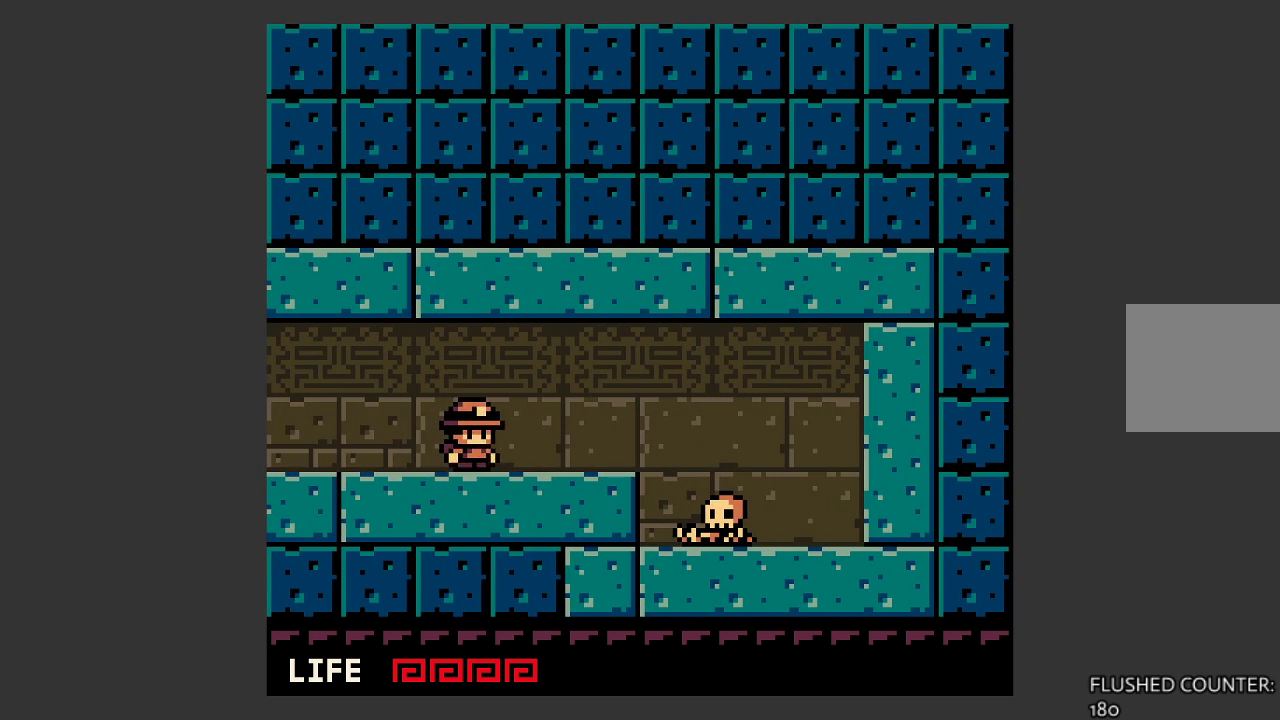
{"buttons": [], "left_stick": "left", "events": [[67, "left_stick", "center"], [267, "left_stick", "left"]]}
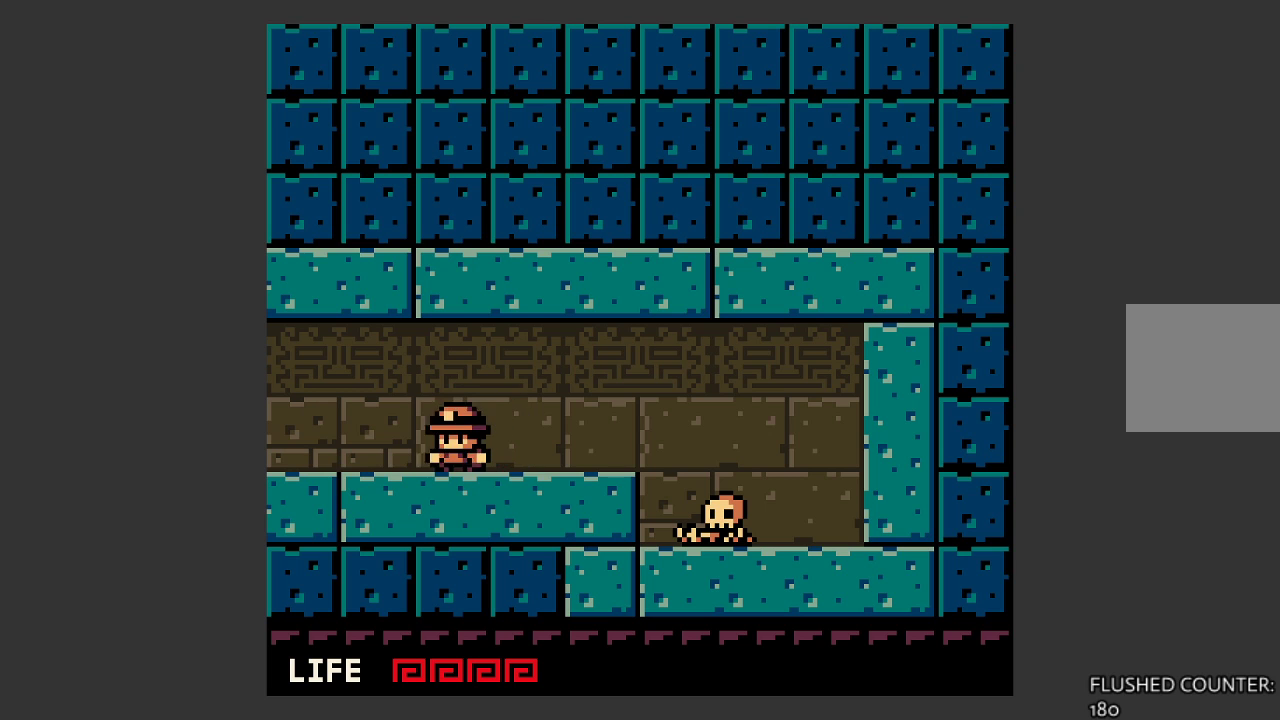
{"buttons": [], "left_stick": "right", "events": [[133, "left_stick", "right"]]}
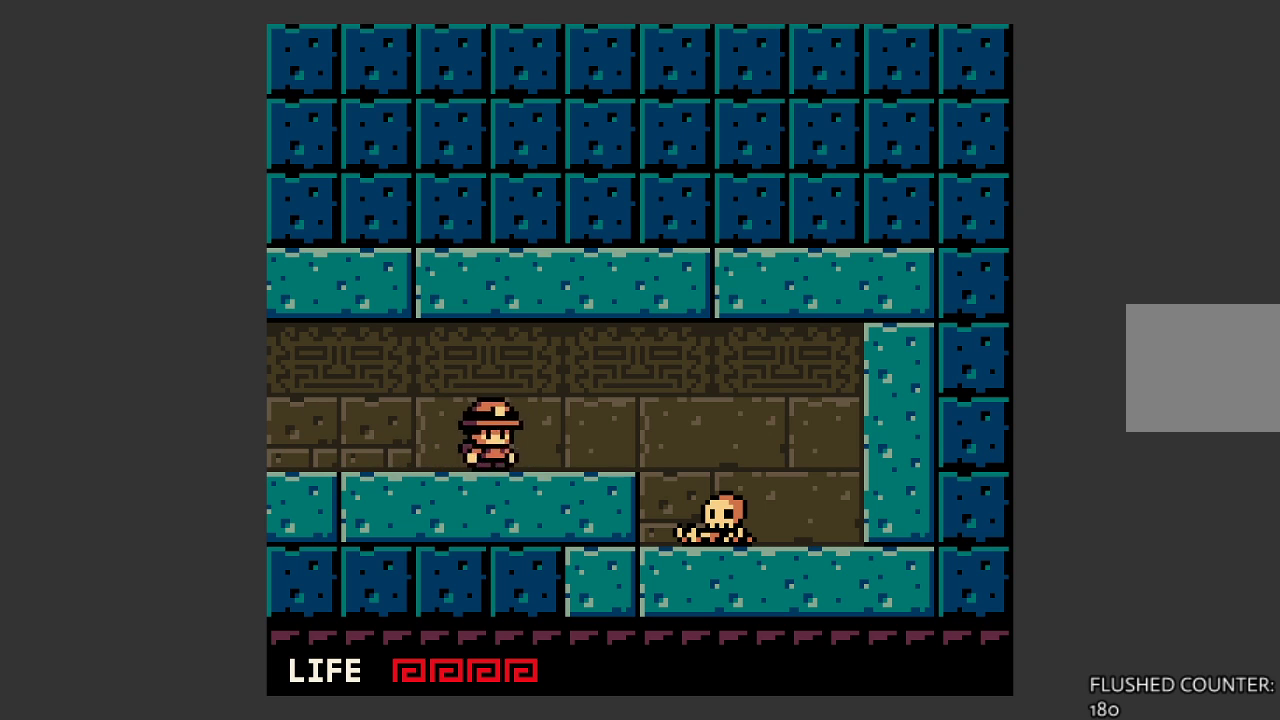
{"buttons": [], "left_stick": "right", "events": []}
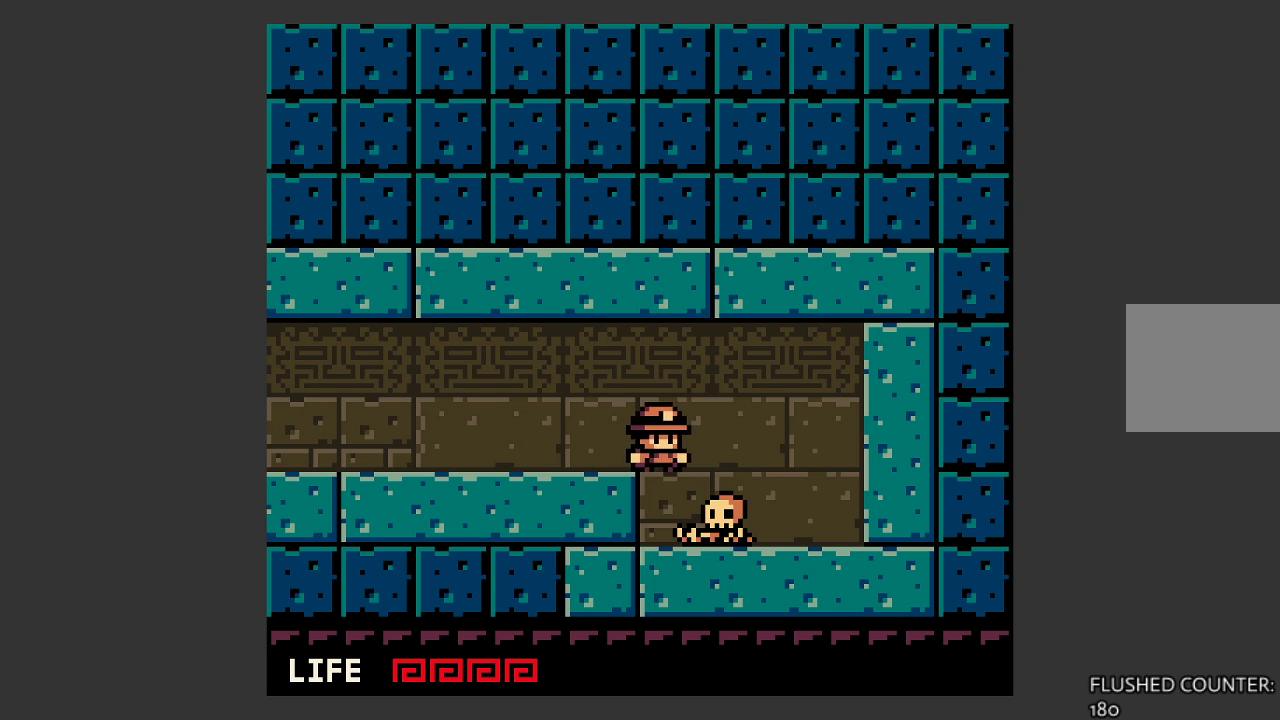
{"buttons": ["SQUARE"], "left_stick": "right", "events": [[500, "SQUARE", "down"]]}
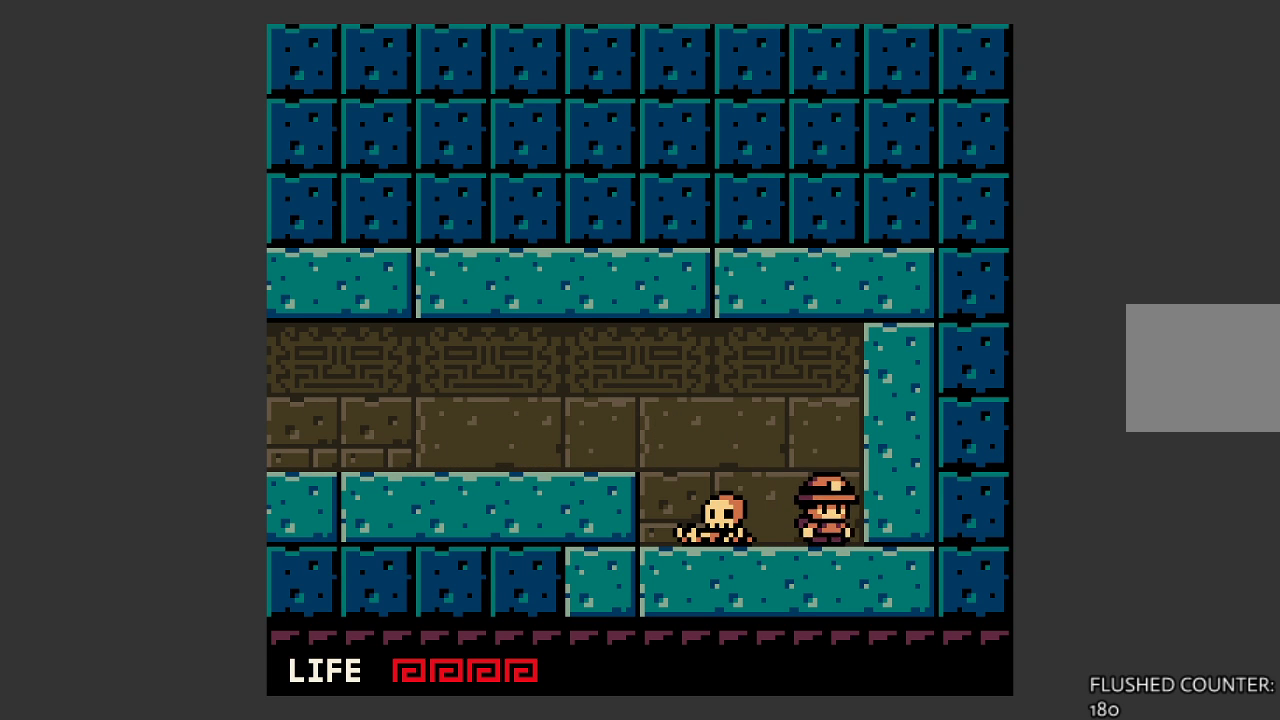
{"buttons": [], "left_stick": "left", "events": [[67, "left_stick", "center"], [100, "SQUARE", "up"], [300, "left_stick", "left"]]}
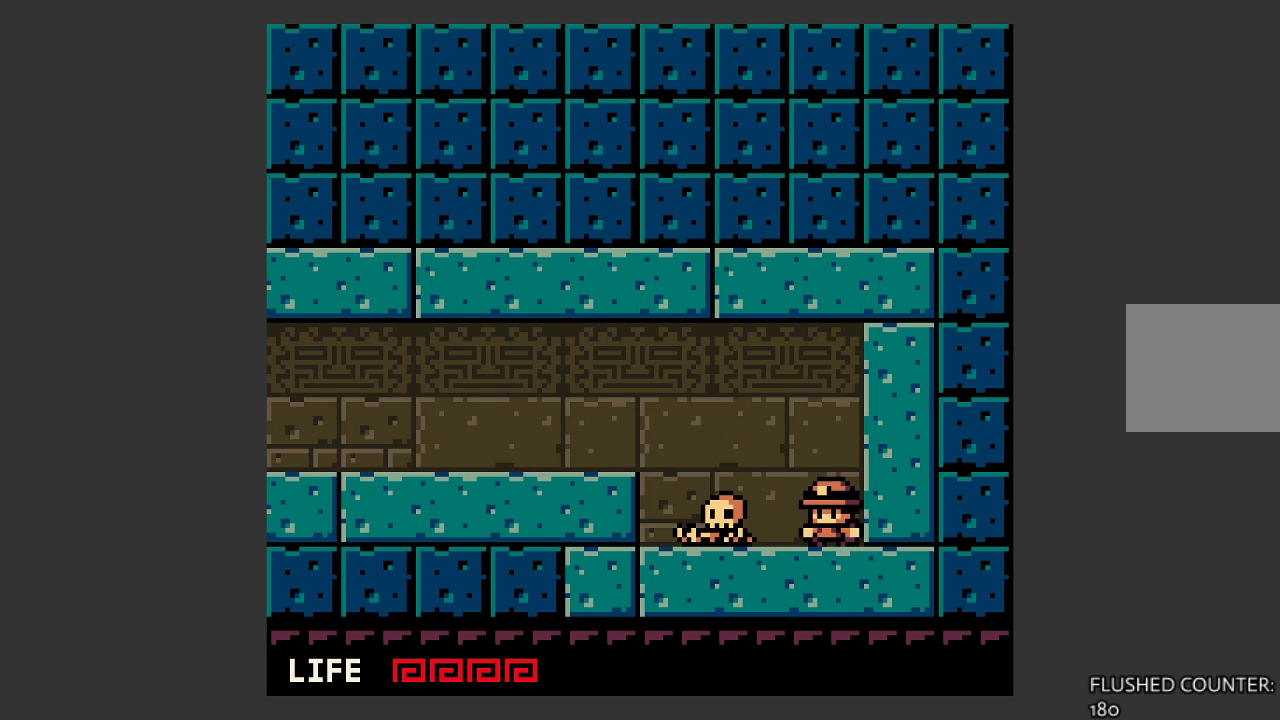
{"buttons": ["SQUARE"], "left_stick": "left", "events": [[367, "SQUARE", "down"]]}
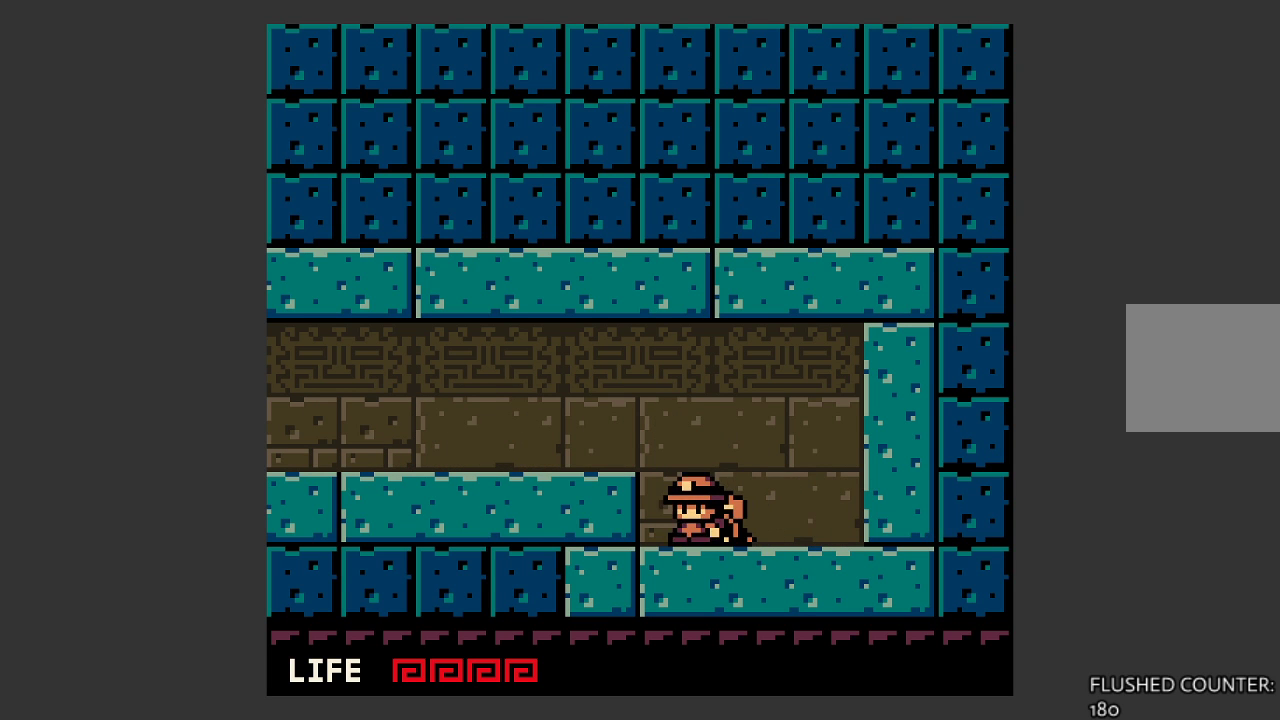
{"buttons": ["CROSS"], "left_stick": "left", "events": [[67, "SQUARE", "up"], [400, "CROSS", "down"]]}
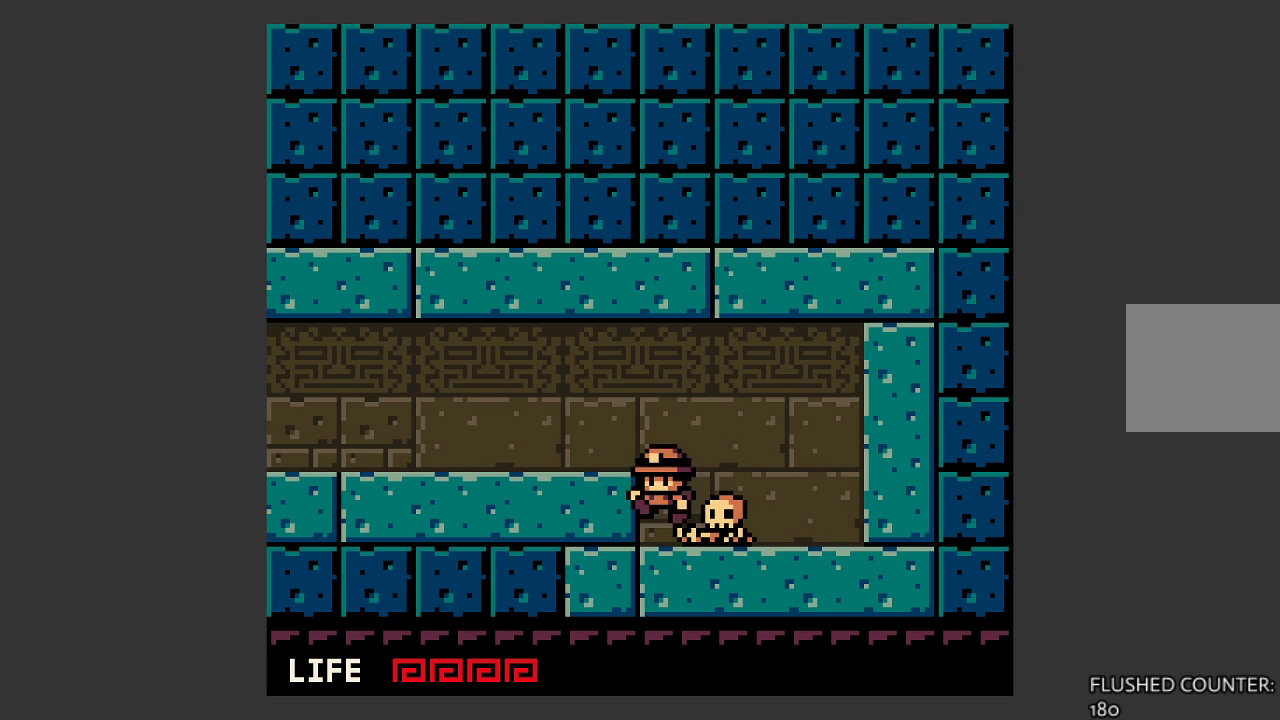
{"buttons": [], "left_stick": "left", "events": [[100, "CROSS", "up"]]}
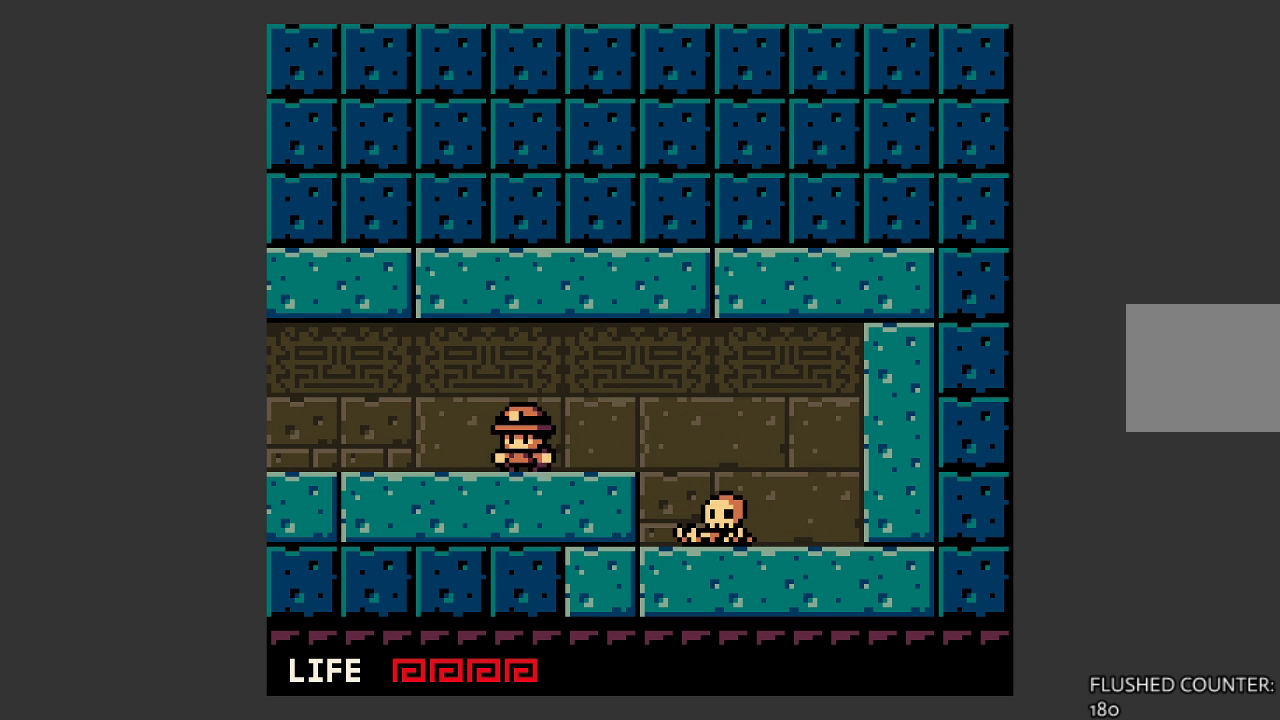
{"buttons": [], "left_stick": "left", "events": []}
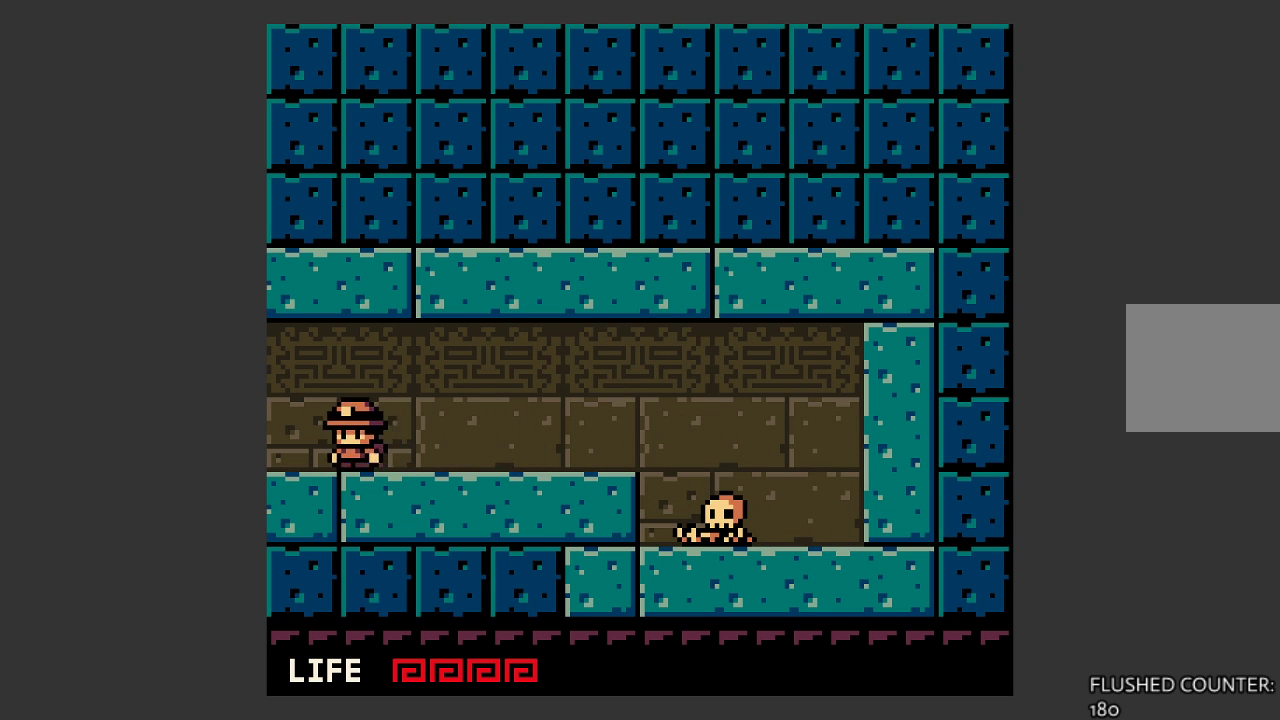
{"buttons": [], "left_stick": "left", "events": []}